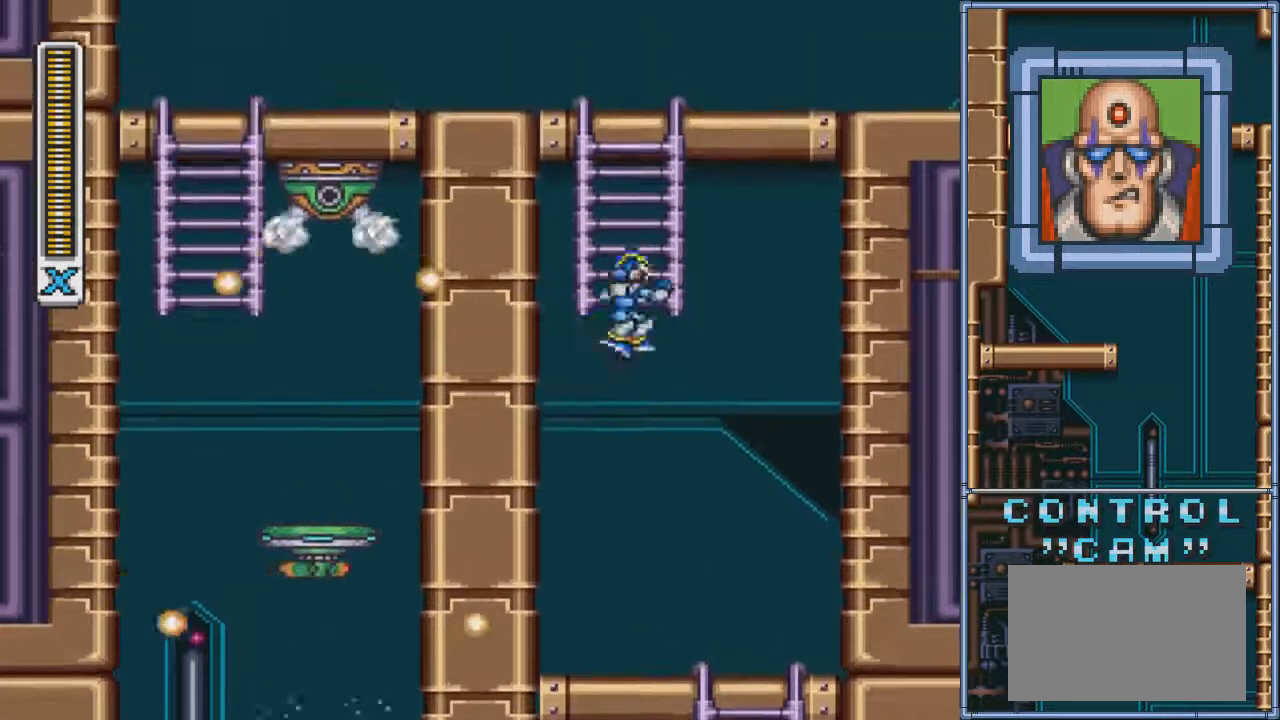
Gameplay with a controller (PlayStation layout); each line is a JSON object with the inputs held at the frame after it. "events" lists button and stick changes between this image and that frame as [ms after this image, input, new state], when the widget could be followed in between. Not read: L3 R3 left_stick right_stick.
{"buttons": ["SQUARE", "DPAD_UP"], "events": [[34, "DPAD_RIGHT", "up"], [234, "CROSS", "up"], [234, "SQUARE", "down"]]}
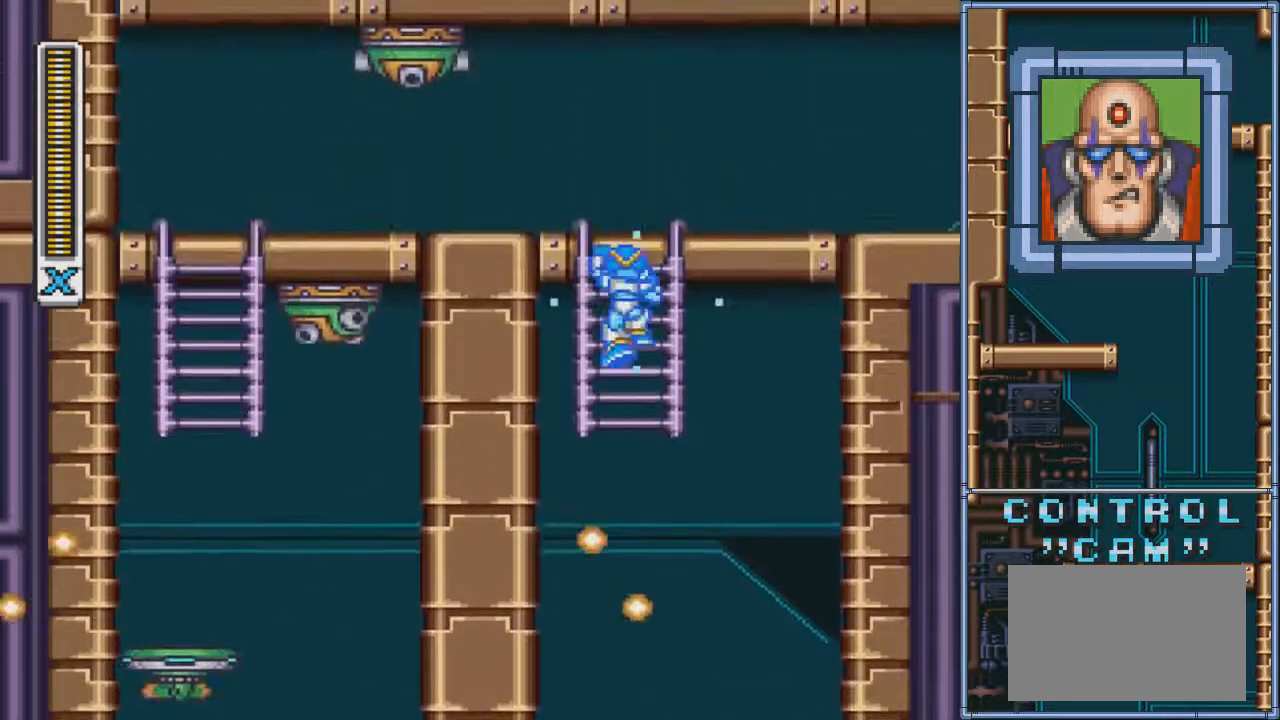
{"buttons": ["SQUARE"], "events": [[267, "DPAD_UP", "up"], [400, "DPAD_RIGHT", "down"], [467, "DPAD_RIGHT", "up"]]}
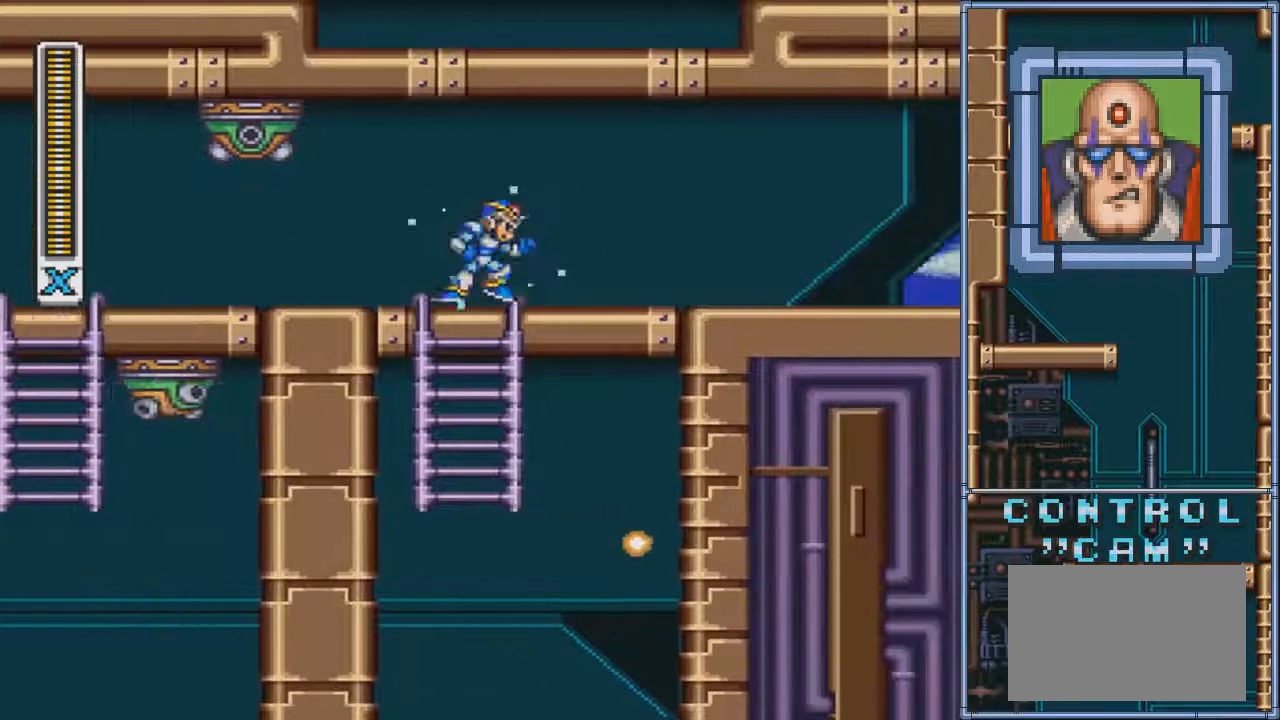
{"buttons": ["DPAD_RIGHT"], "events": [[34, "DPAD_RIGHT", "down"], [434, "SQUARE", "up"]]}
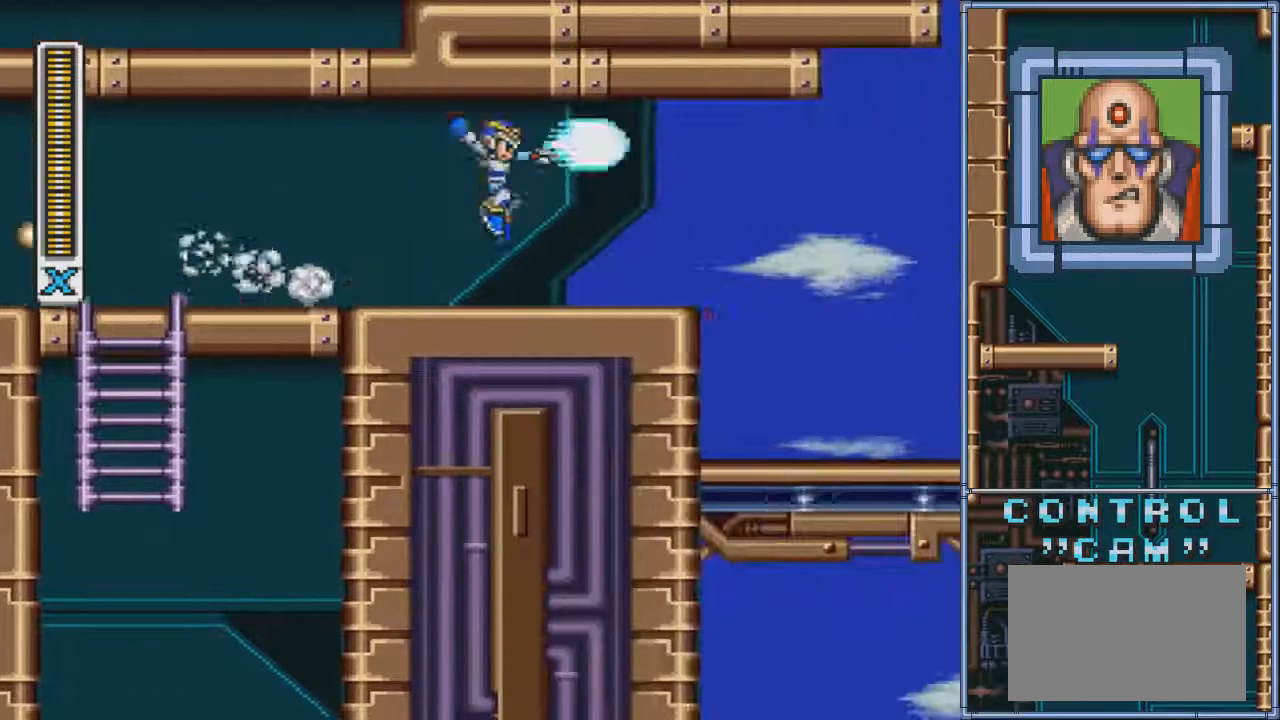
{"buttons": ["DPAD_RIGHT"]}
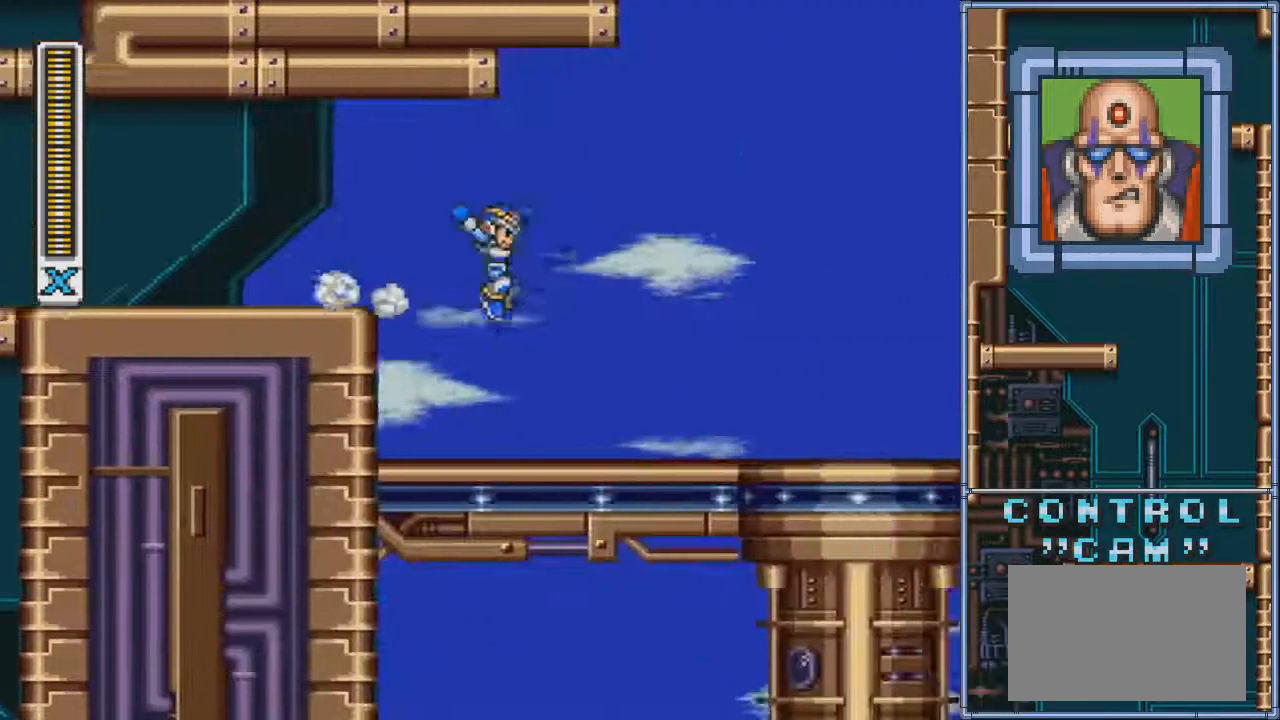
{"buttons": ["CIRCLE", "DPAD_RIGHT"], "events": [[301, "CIRCLE", "down"]]}
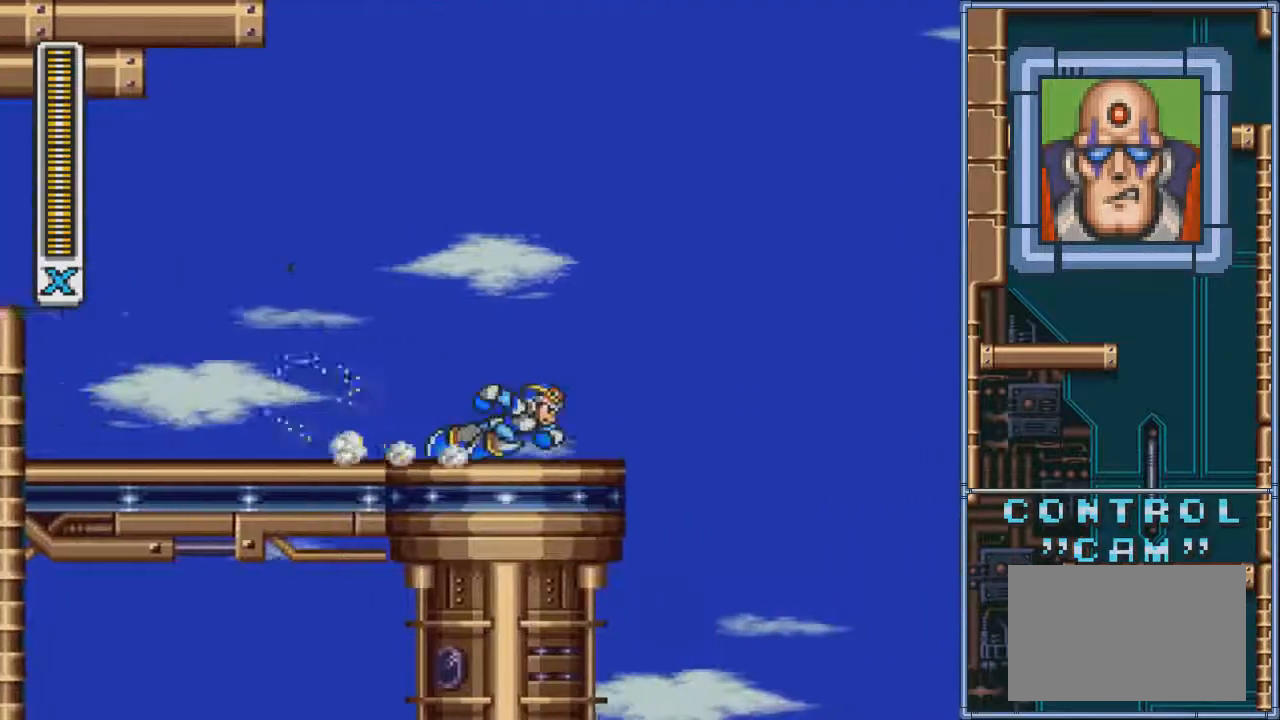
{"buttons": ["CROSS", "CIRCLE", "DPAD_RIGHT"], "events": [[100, "CROSS", "down"]]}